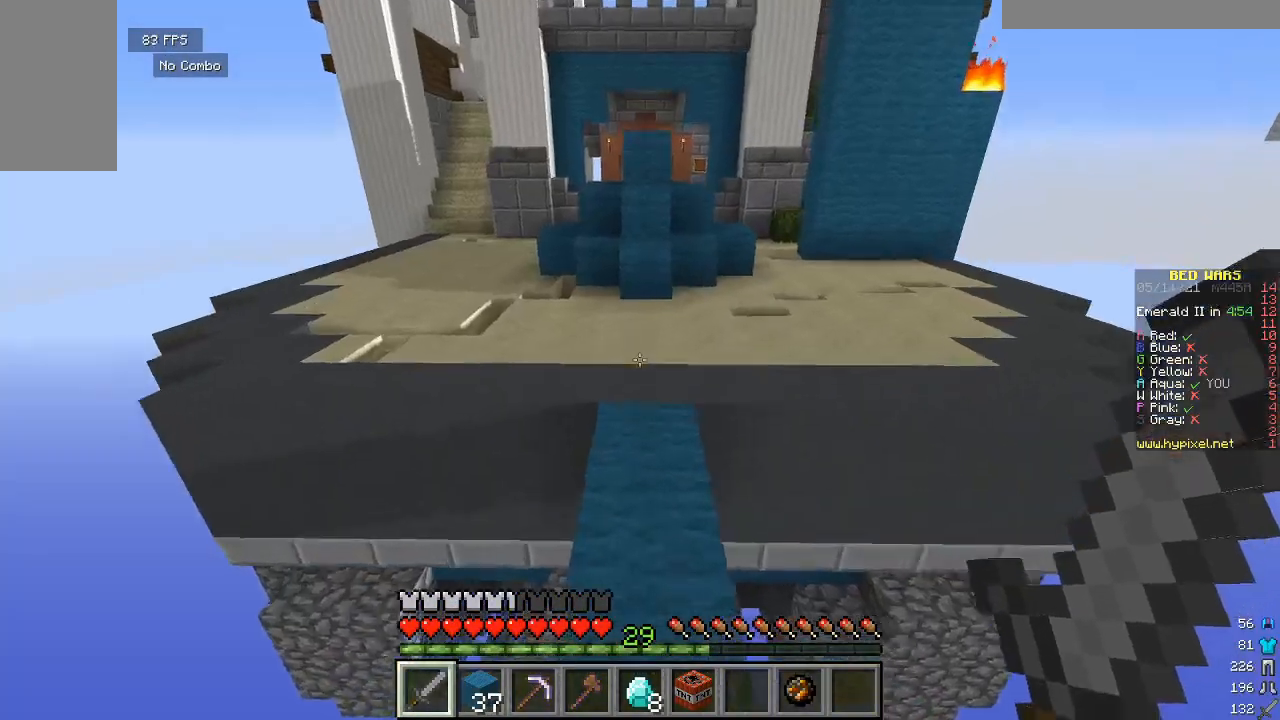
Gameplay with keyboard and mouse; each line is a JSON object with the keys and mouse buttons held at the frame after it. "events" lists presses ("down") and releases ("up") of "a", "d", "s", "w", "mouse_left" and "mouse_right" between this image and that frame as [ms after this image, input, new state], when the widget could be followed in between. "mouse_left", "mouse_right" = the "left", "right" buttons of the "mouse" list. No other keys are recorded. Fast repeated clicks can show as one long hold. Mouse movement is not recorded.
{"keys": ["w"], "mouse": [], "events": []}
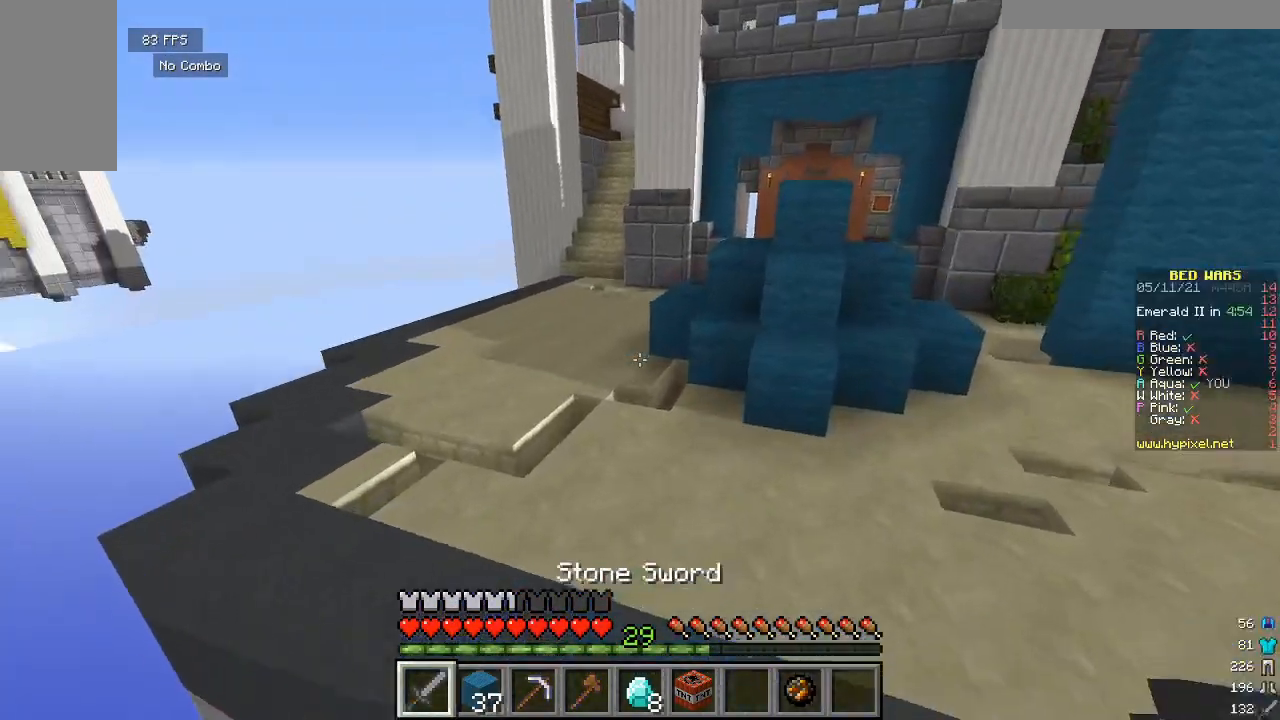
{"keys": ["w"], "mouse": [], "events": []}
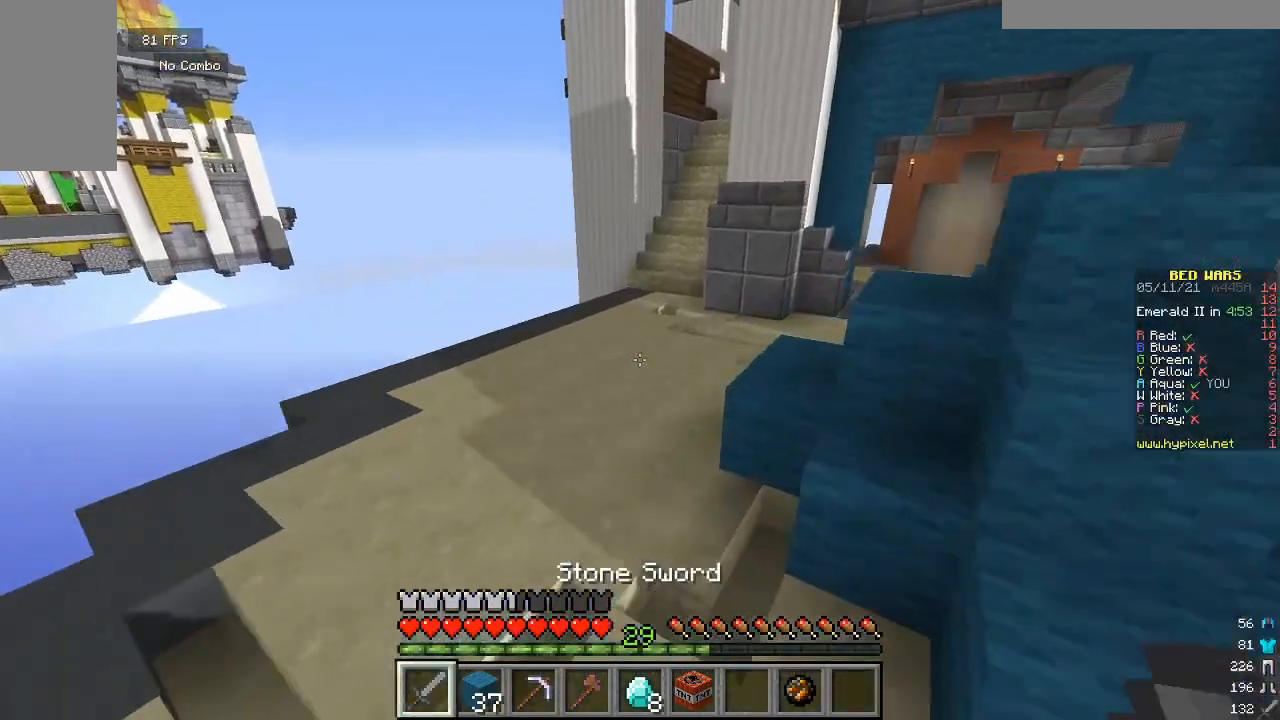
{"keys": ["w"], "mouse": [], "events": []}
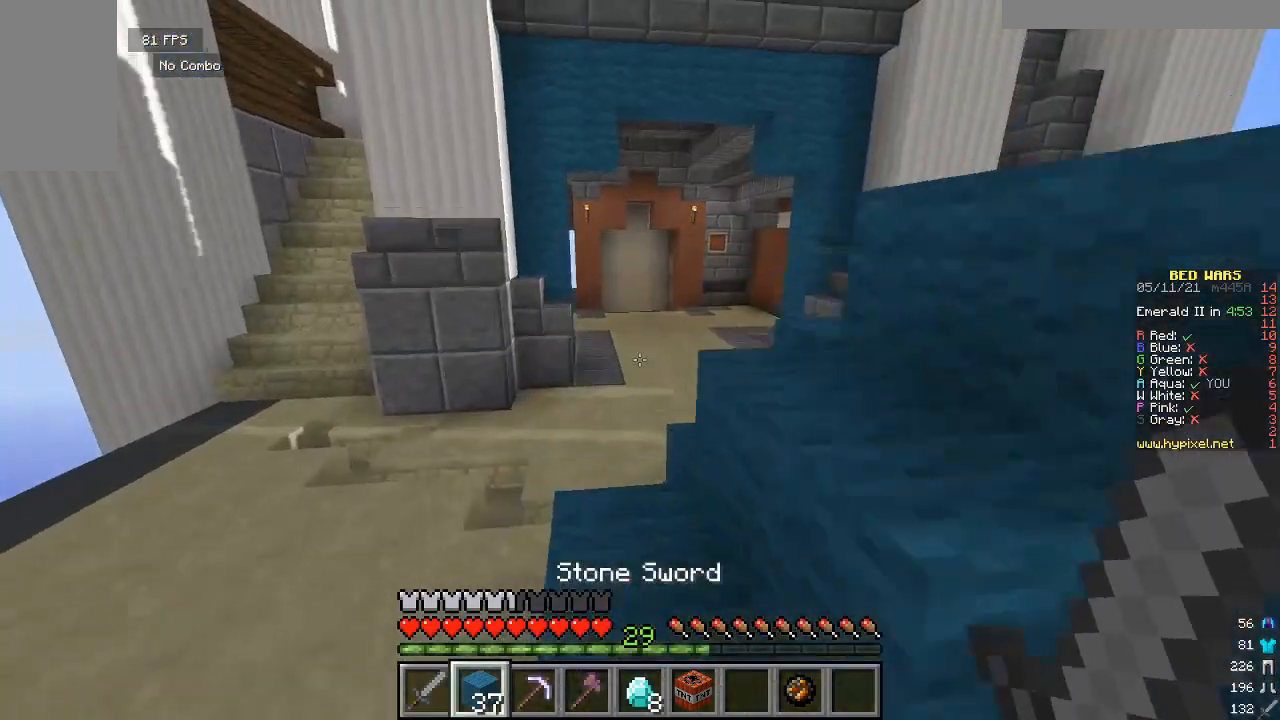
{"keys": ["w"], "mouse": [], "events": []}
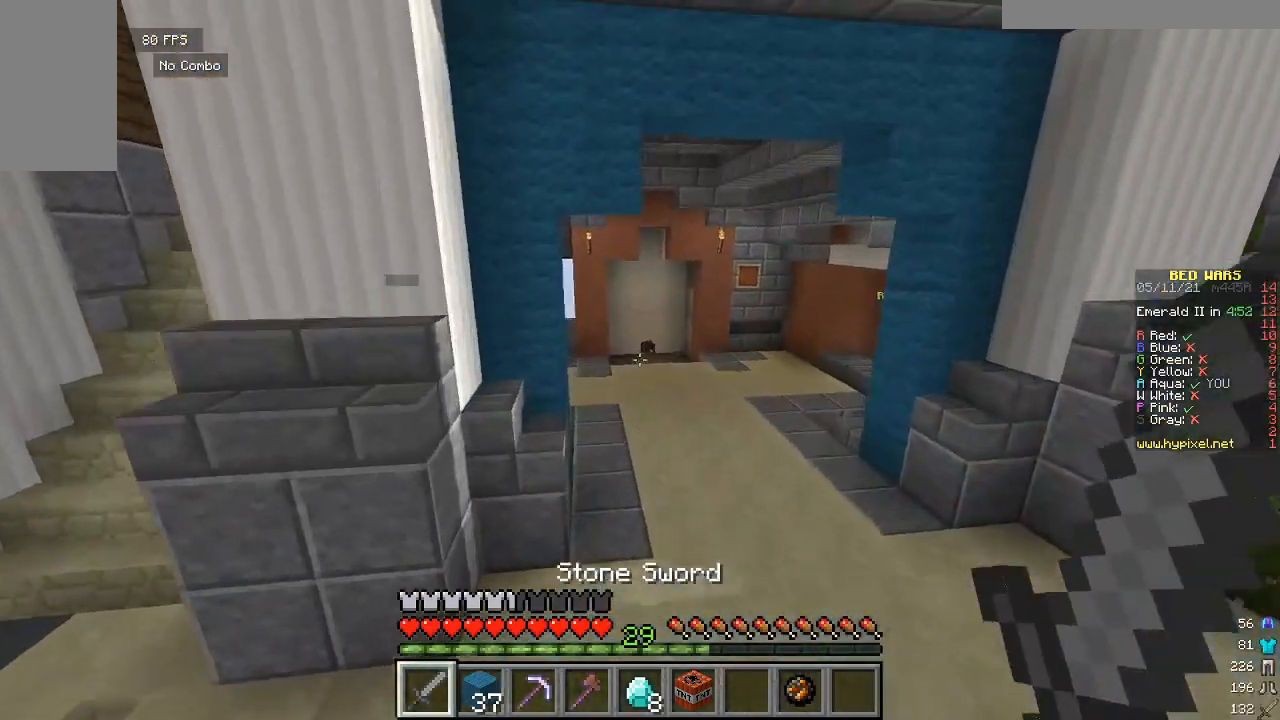
{"keys": ["w"], "mouse": [], "events": []}
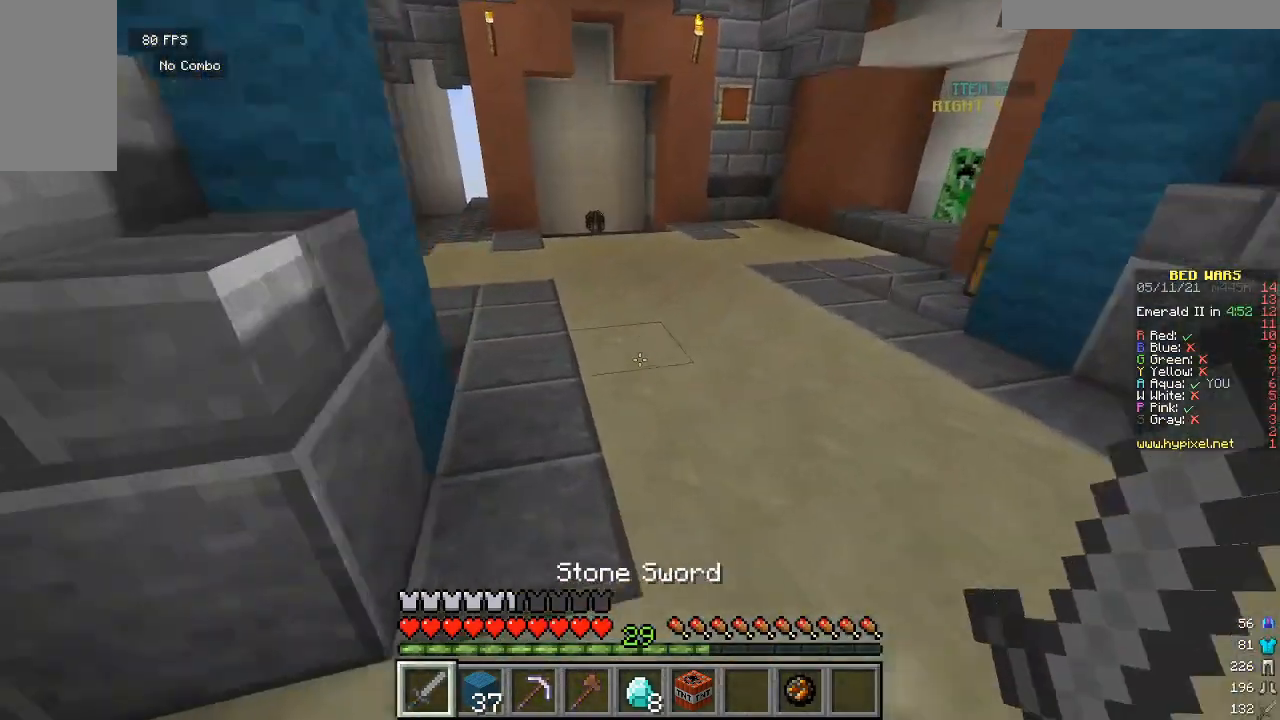
{"keys": ["w"], "mouse": [], "events": []}
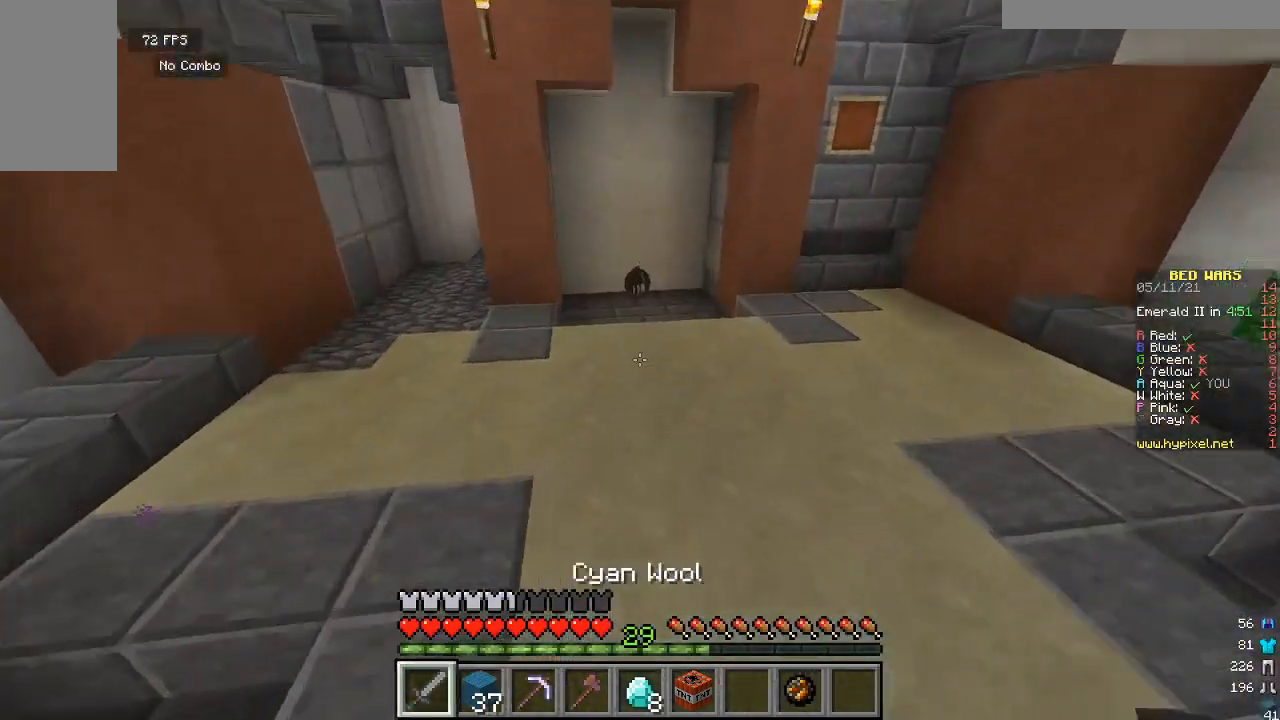
{"keys": ["w"], "mouse": [], "events": []}
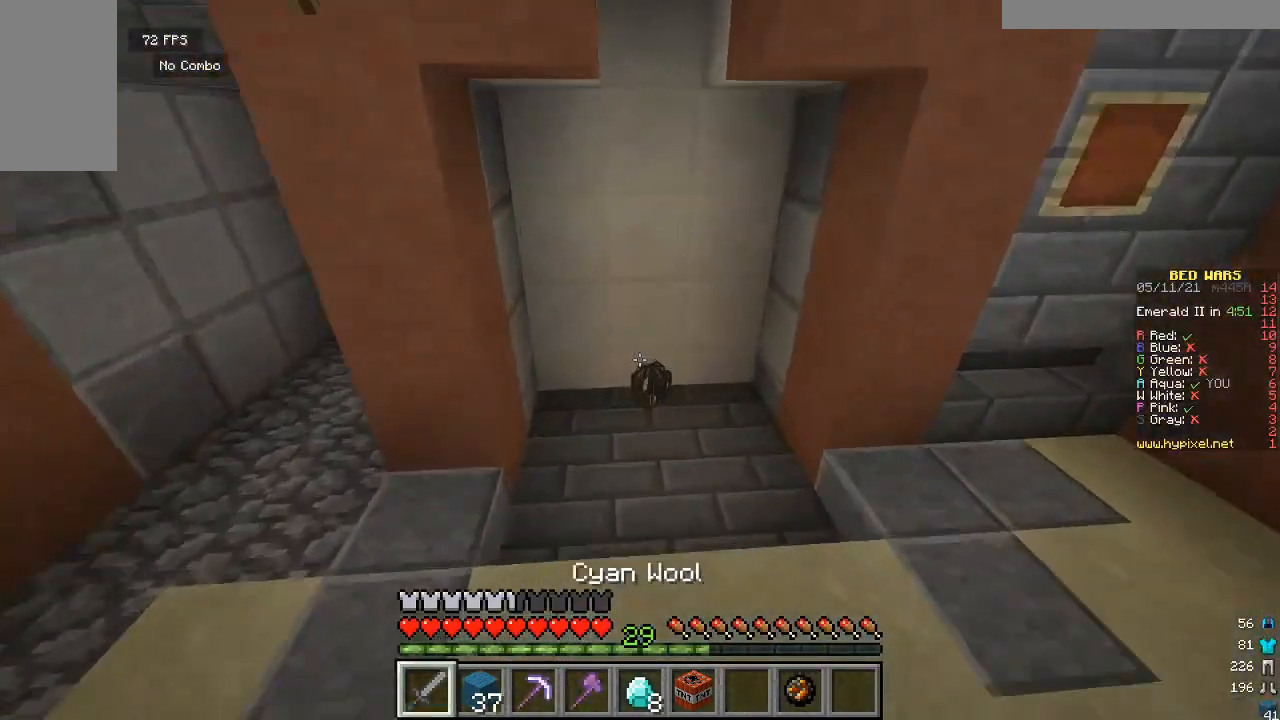
{"keys": ["w"], "mouse": [], "events": []}
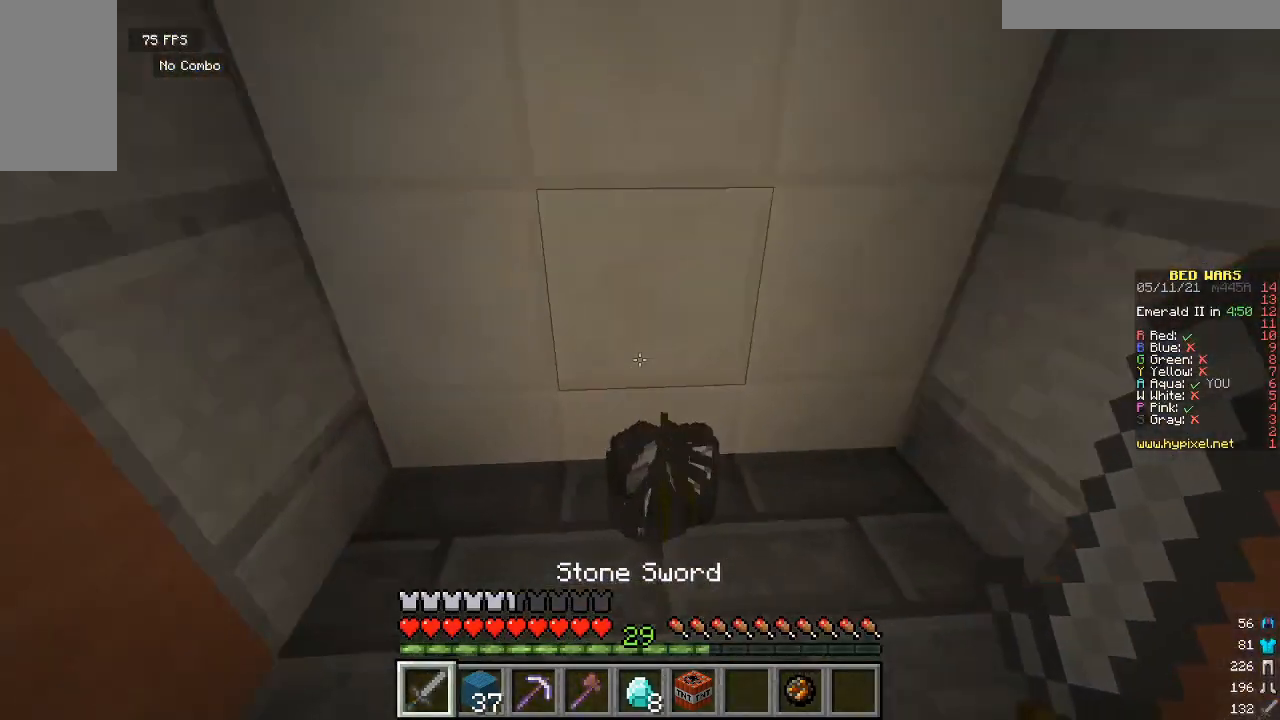
{"keys": ["w"], "mouse": [], "events": [[167, "w", "up"], [267, "s", "down"], [467, "s", "up"], [467, "w", "down"]]}
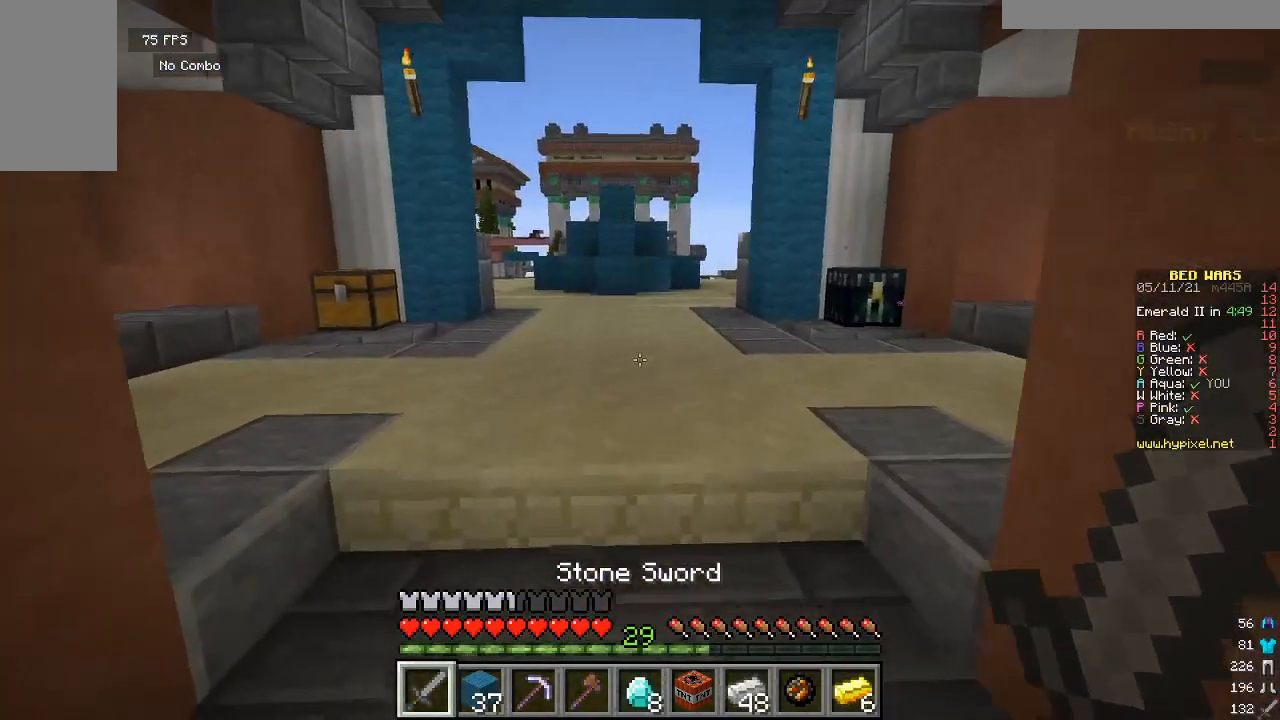
{"keys": ["w"], "mouse": [], "events": []}
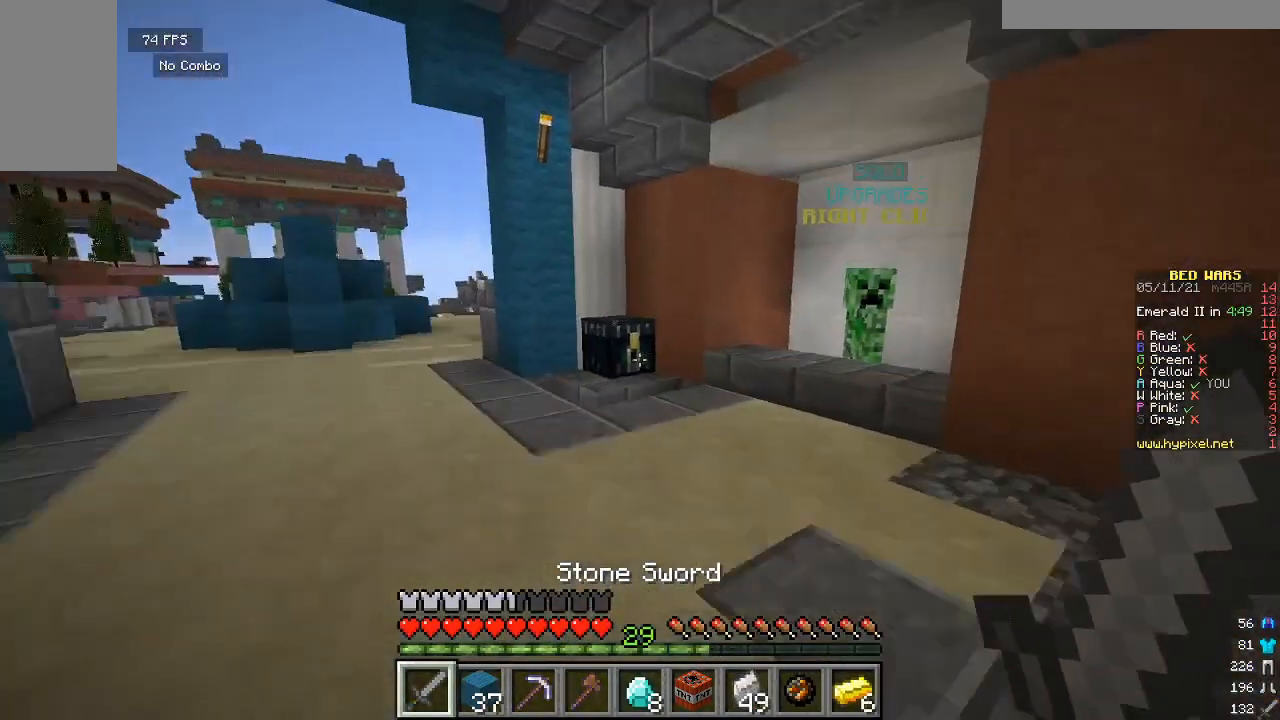
{"keys": ["w"], "mouse": [], "events": []}
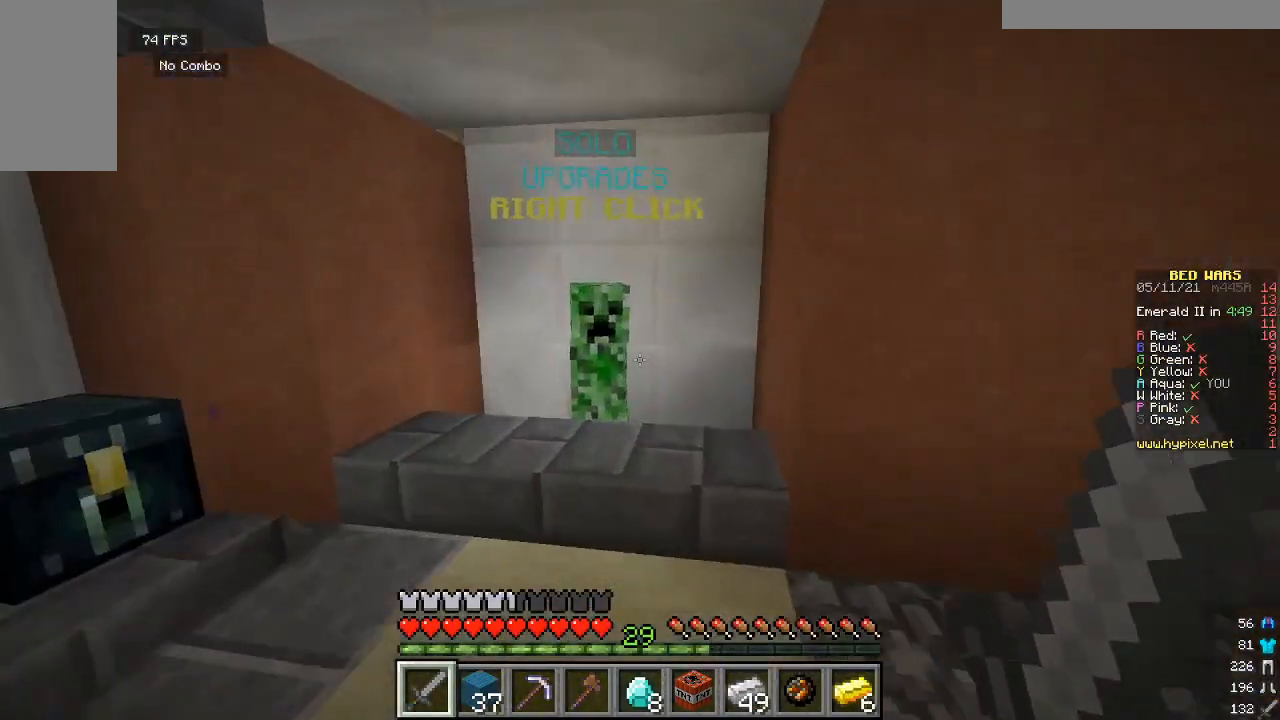
{"keys": [], "mouse": [], "events": [[267, "mouse_right", "down"], [300, "w", "up"], [433, "mouse_right", "up"]]}
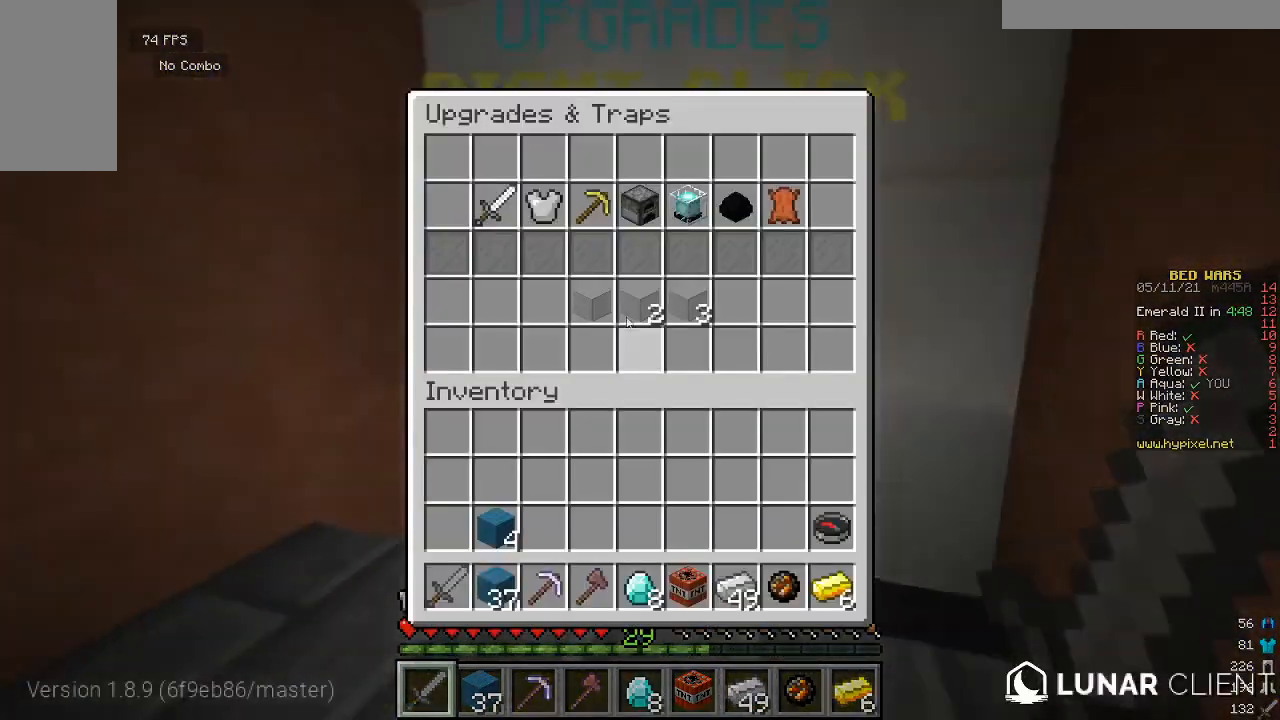
{"keys": [], "mouse": [], "events": []}
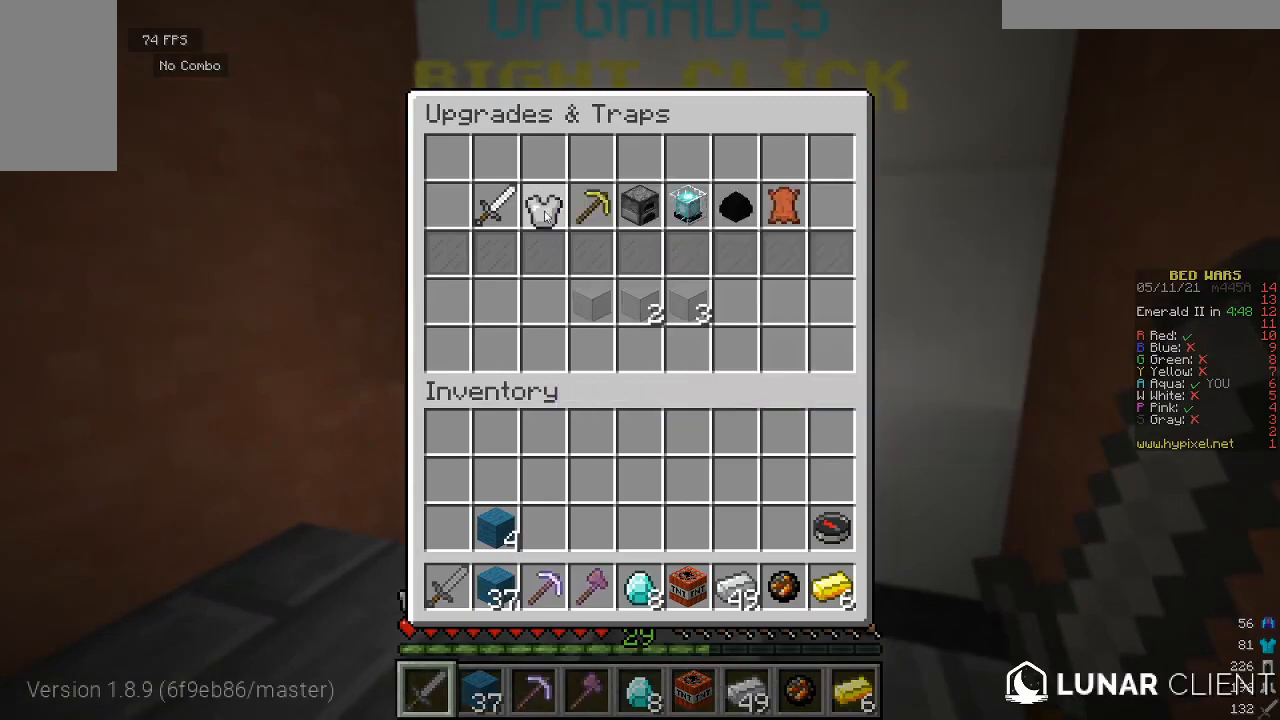
{"keys": [], "mouse": [], "events": []}
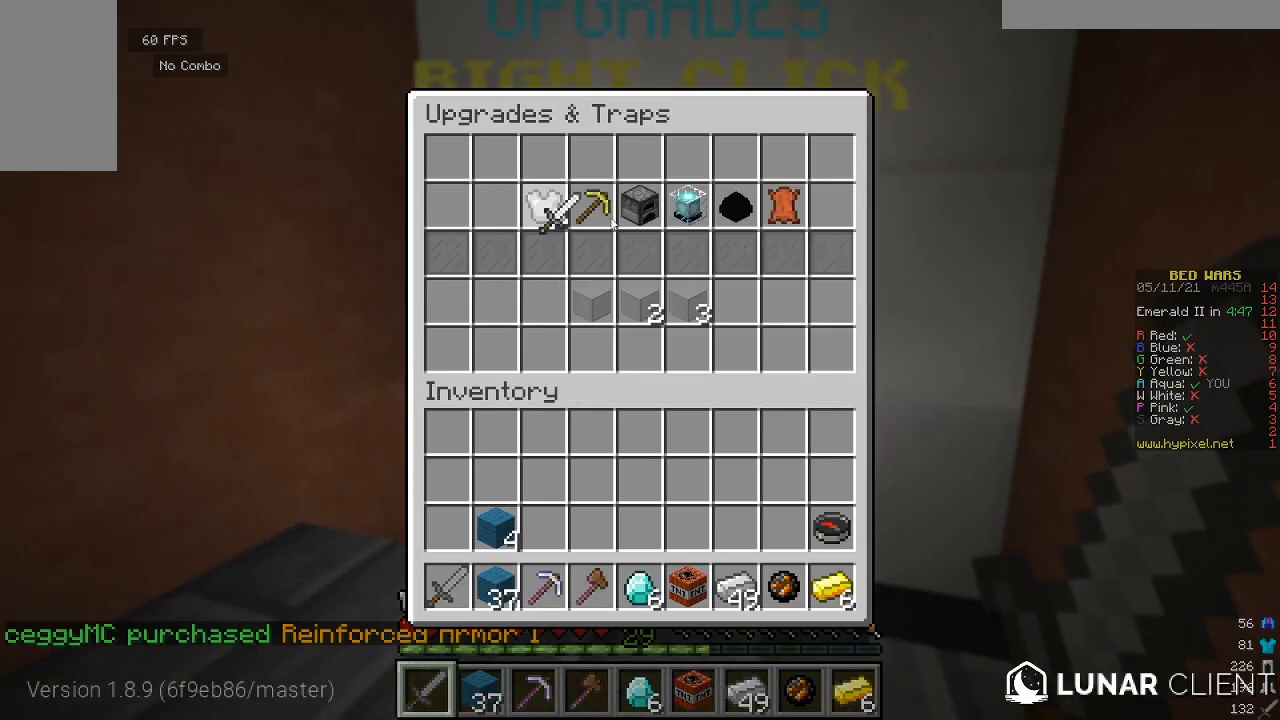
{"keys": [], "mouse": [], "events": []}
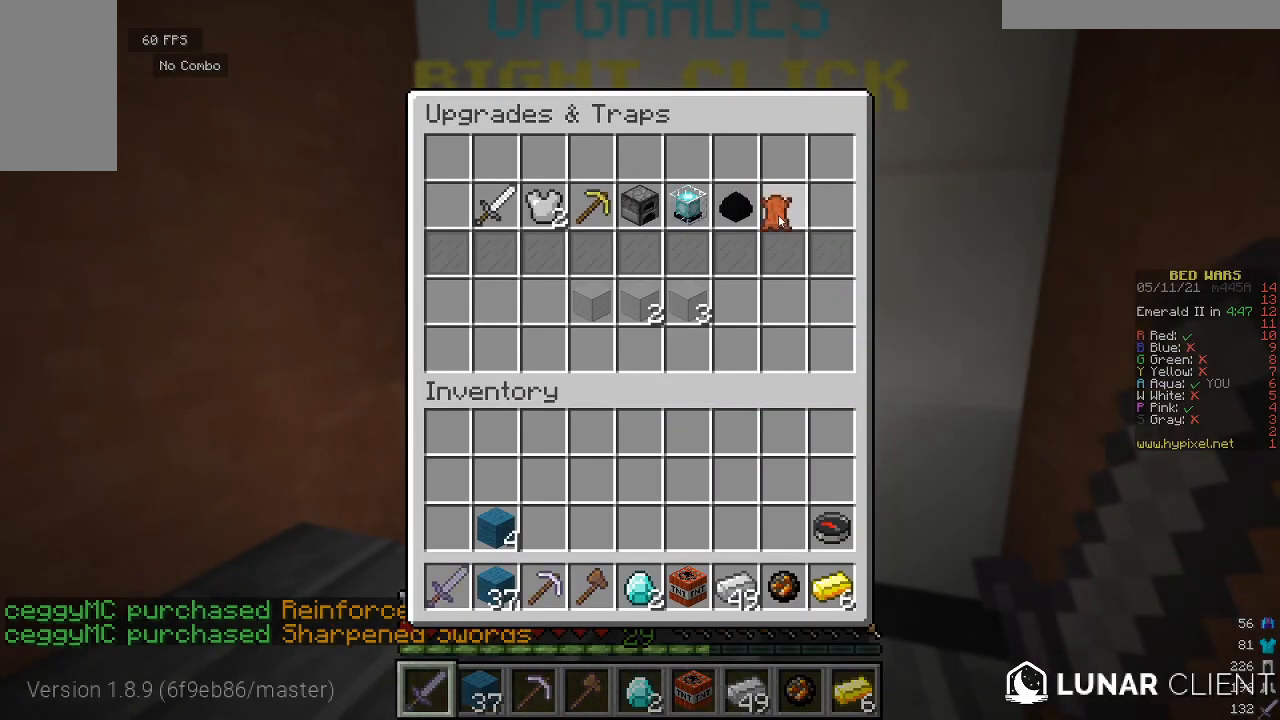
{"keys": [], "mouse": [], "events": []}
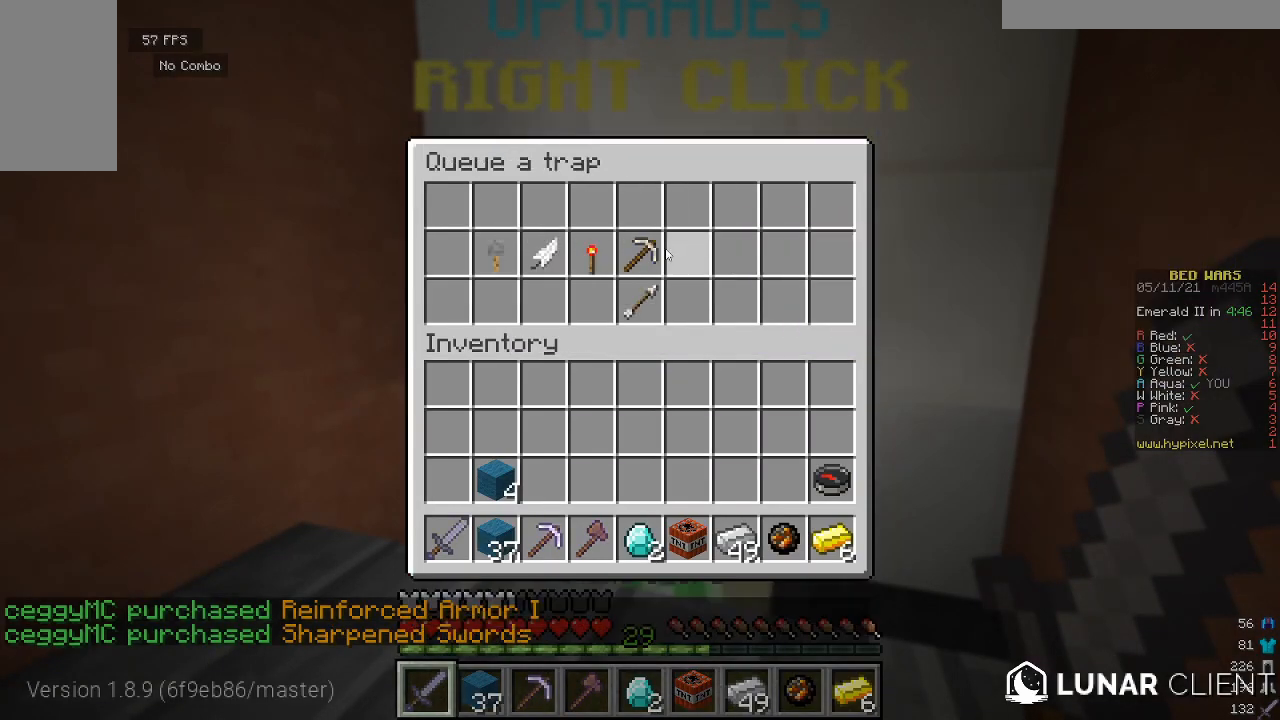
{"keys": [], "mouse": [], "events": []}
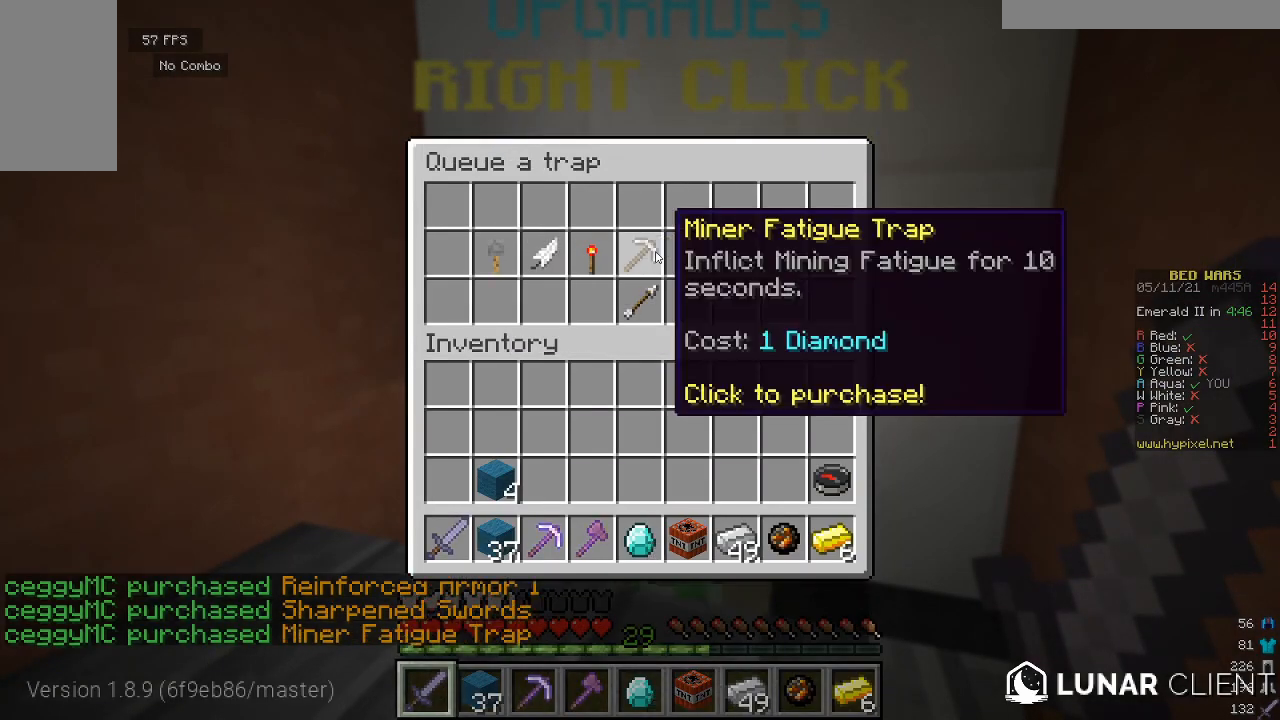
{"keys": [], "mouse": [], "events": []}
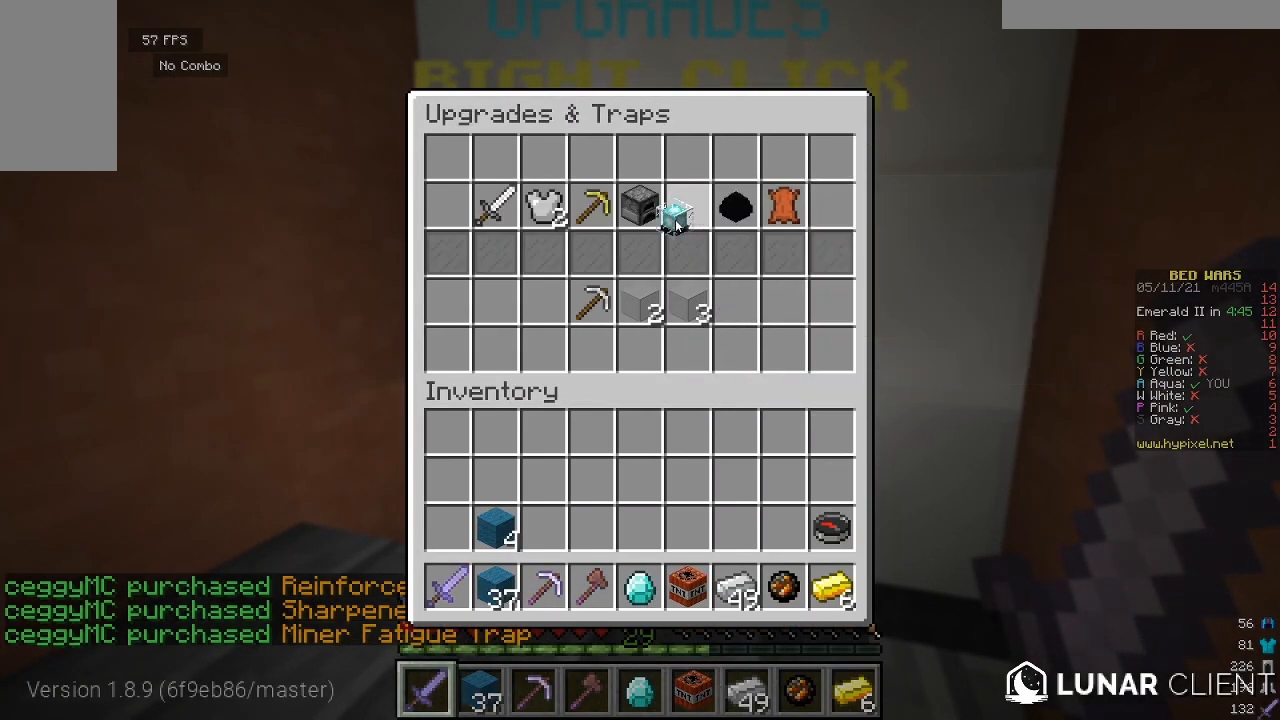
{"keys": ["w"], "mouse": [], "events": [[433, "w", "down"]]}
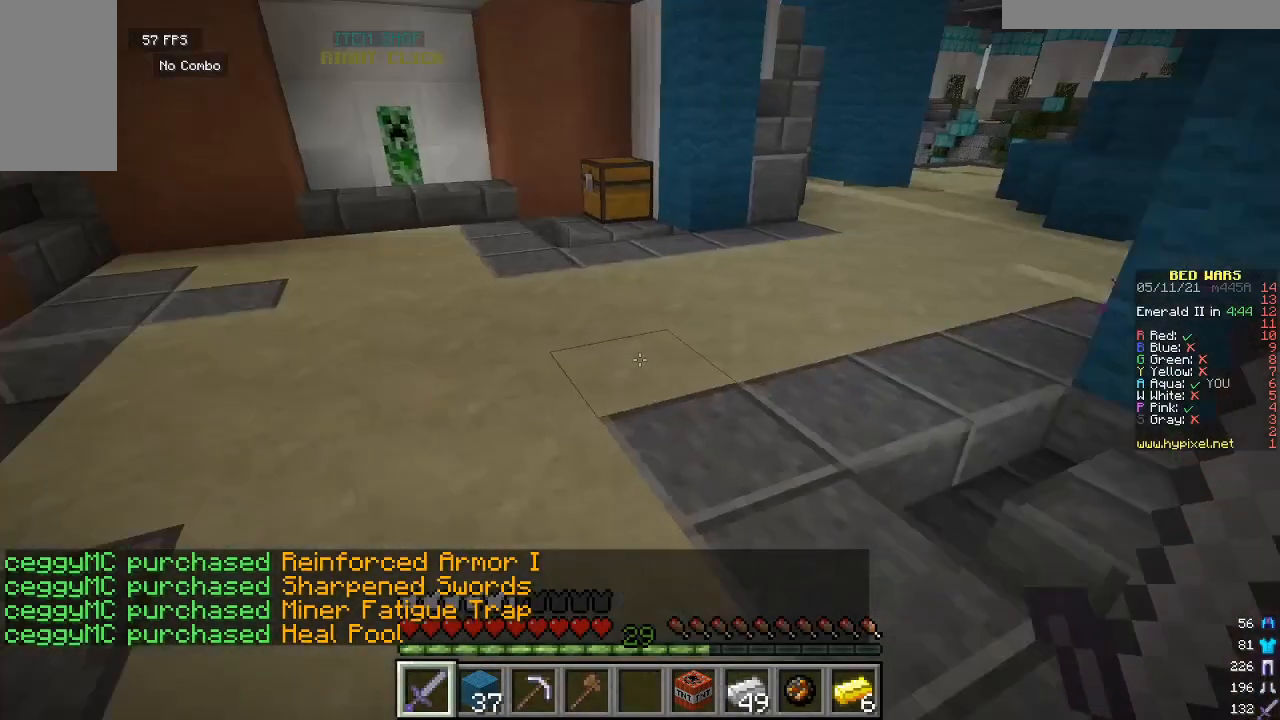
{"keys": ["w"], "mouse": [], "events": []}
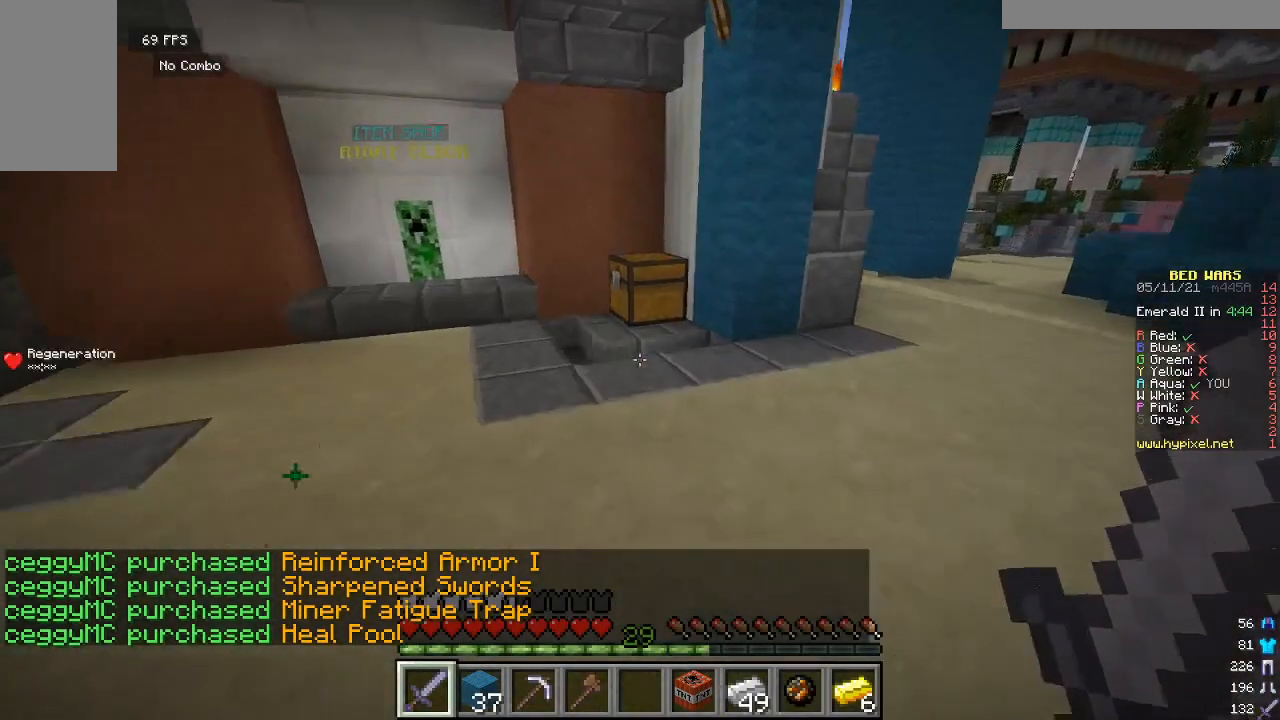
{"keys": ["s"], "mouse": [], "events": [[167, "w", "up"], [333, "s", "down"]]}
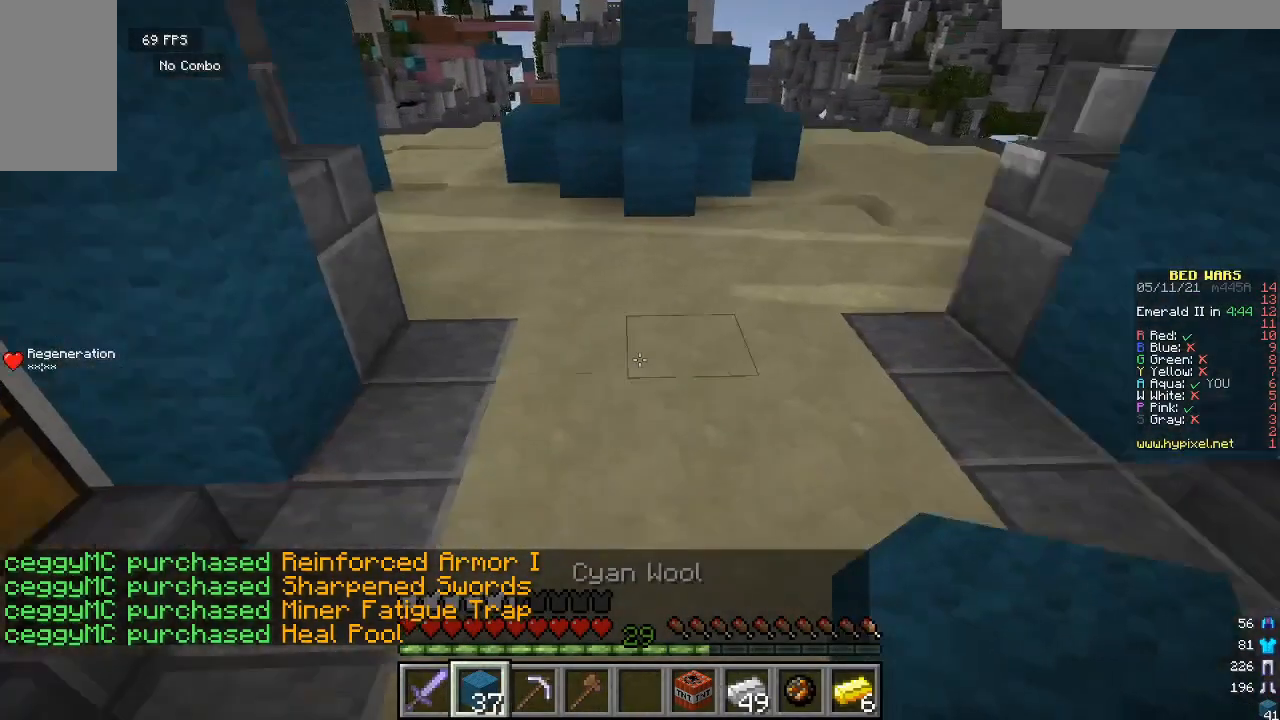
{"keys": ["s"], "mouse": [], "events": []}
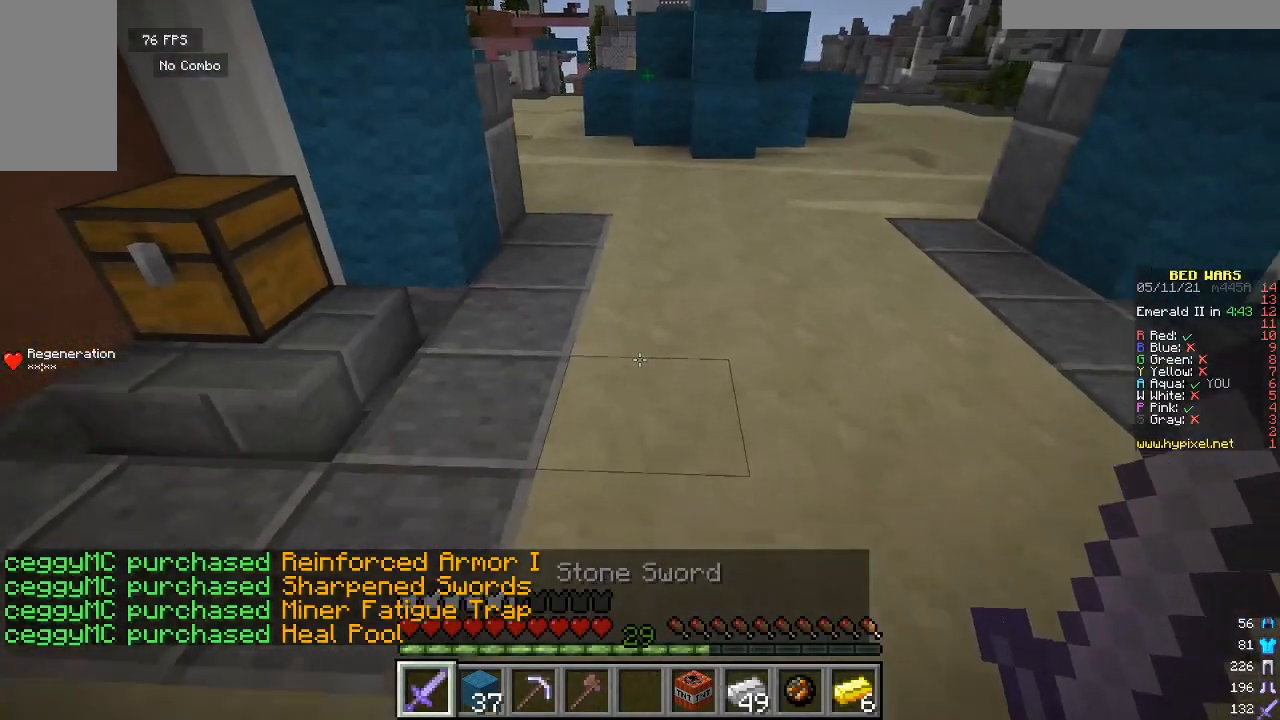
{"keys": [], "mouse": [], "events": [[317, "s", "up"]]}
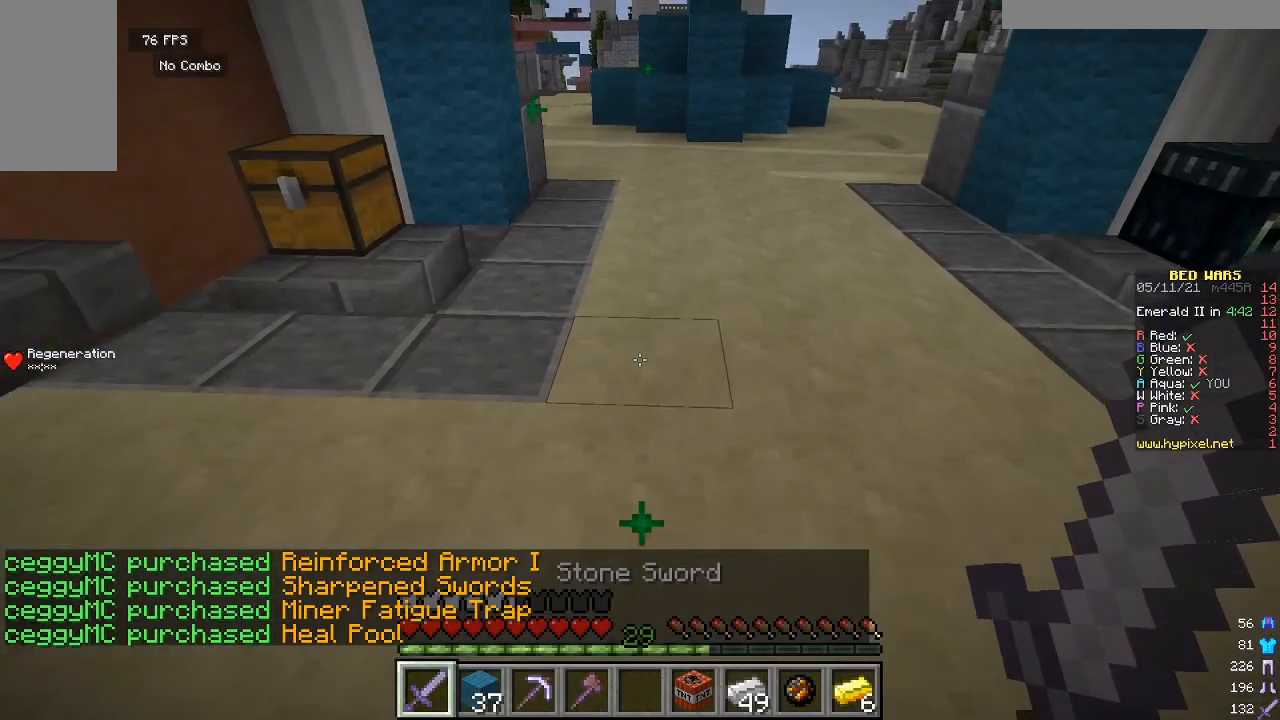
{"keys": [], "mouse": [], "events": [[100, "w", "down"], [133, "w", "up"]]}
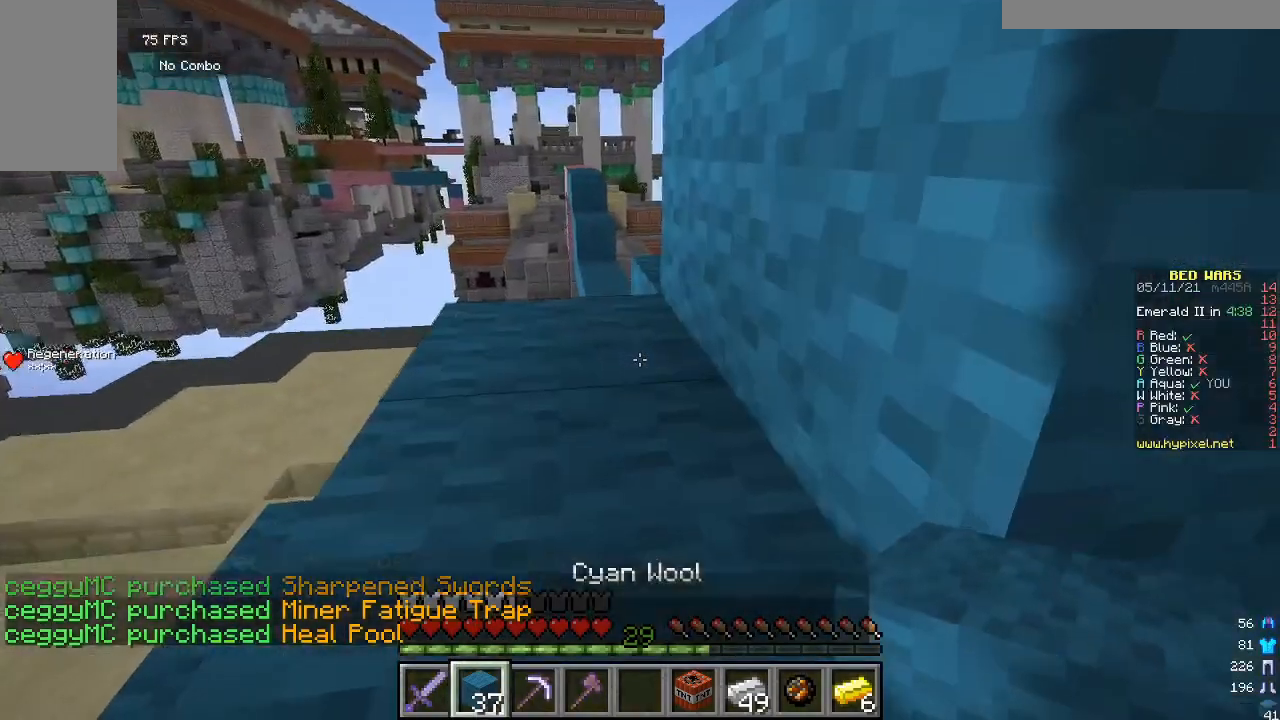
{"keys": [], "mouse": [], "events": []}
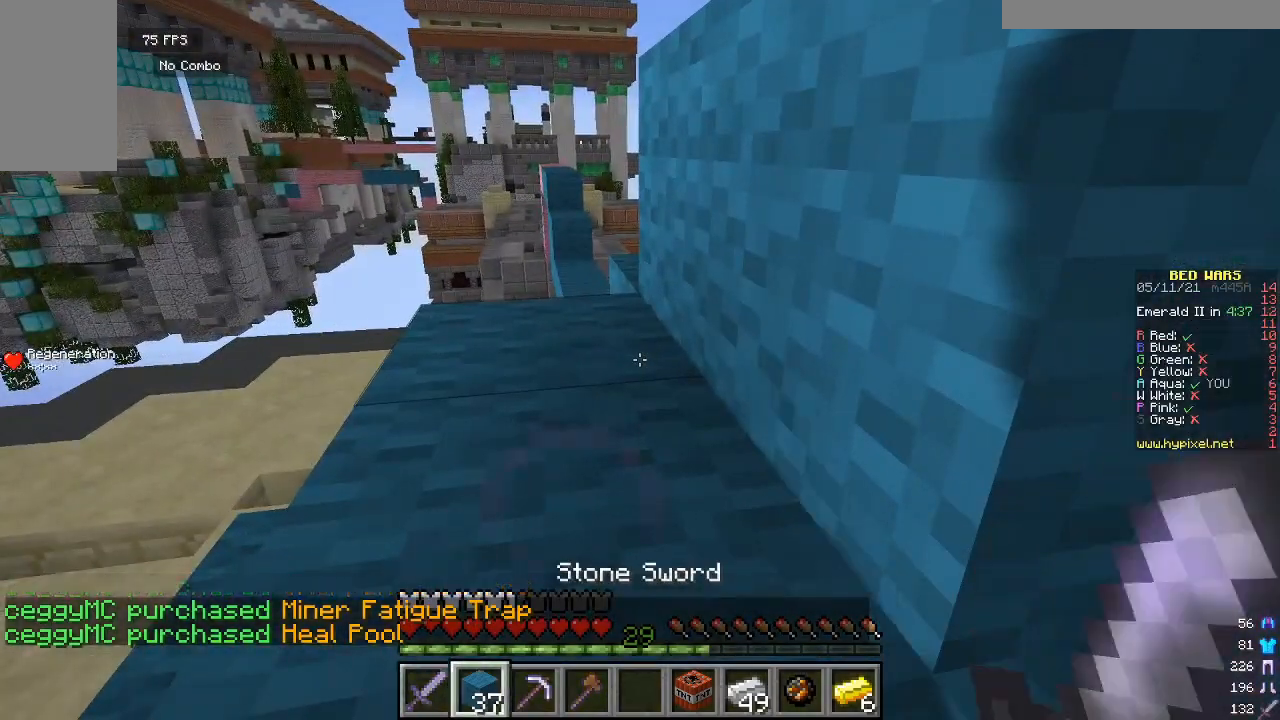
{"keys": ["w"], "mouse": [], "events": [[300, "w", "down"]]}
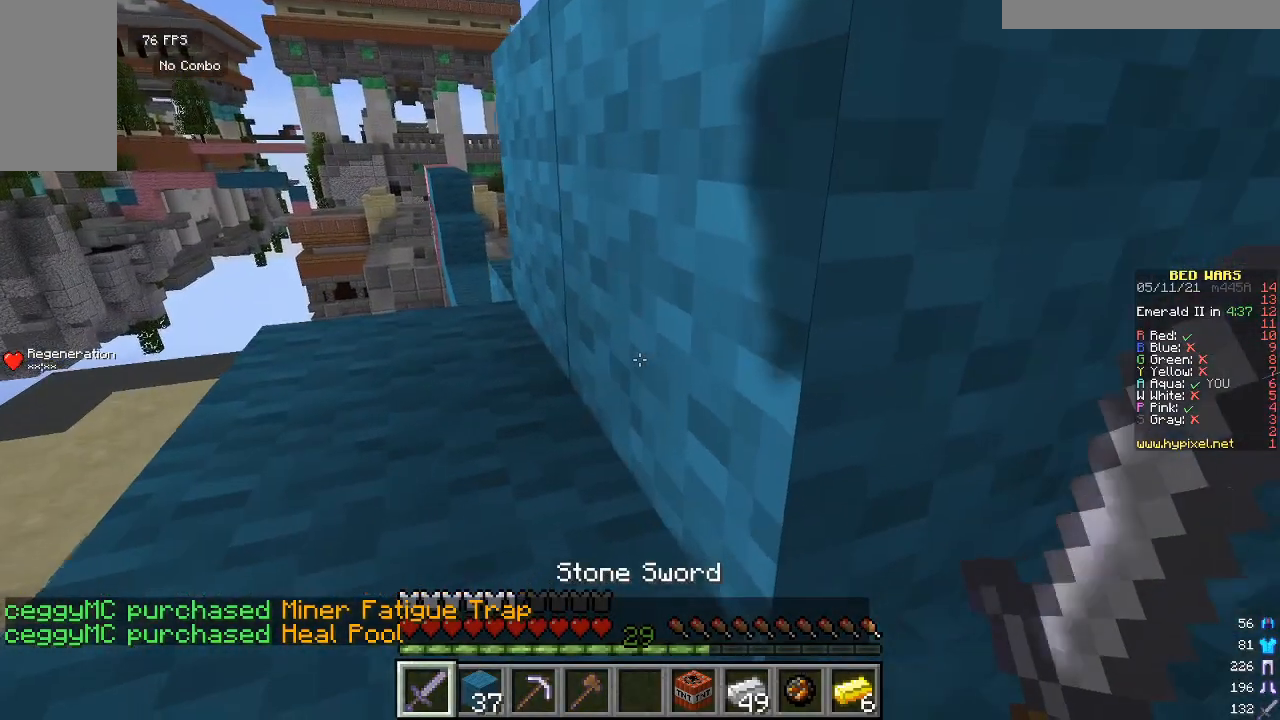
{"keys": ["w"], "mouse": [], "events": []}
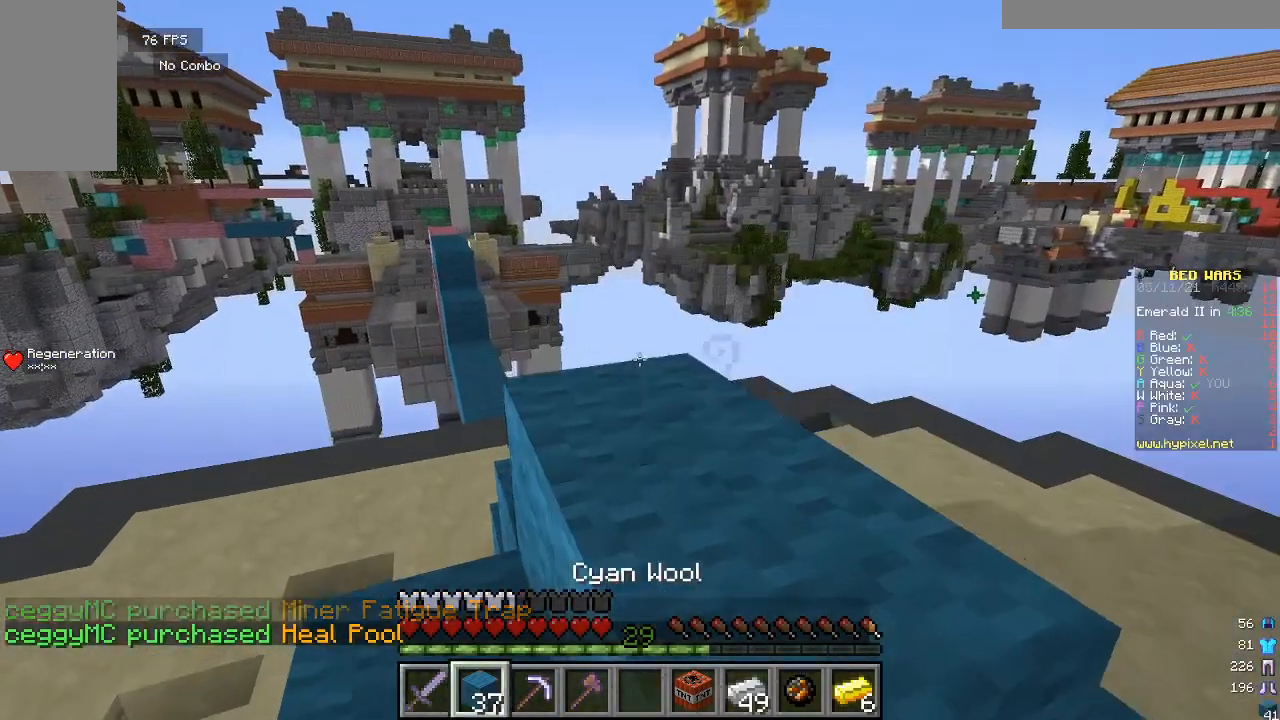
{"keys": ["s"], "mouse": [], "events": [[267, "w", "up"], [433, "s", "down"]]}
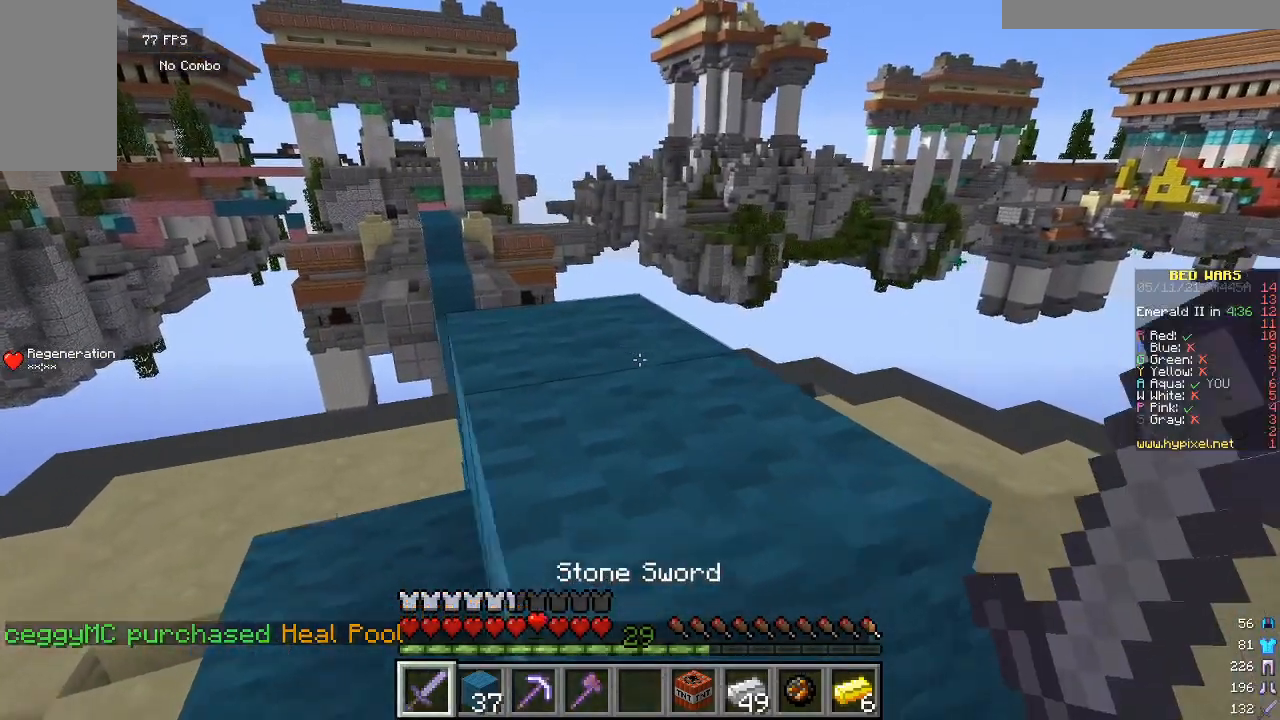
{"keys": ["w"], "mouse": [], "events": [[100, "s", "up"], [233, "w", "down"]]}